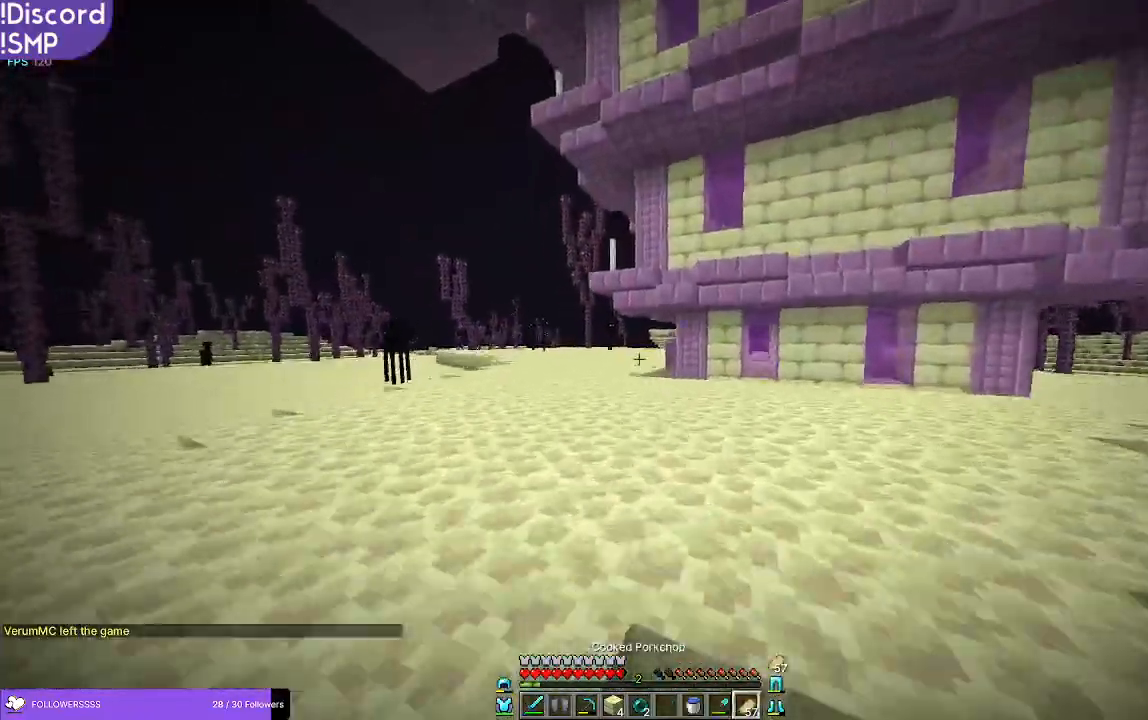
Gameplay with keyboard and mouse; each line is a JSON object with the keys and mouse buttons held at the frame after it. "events" lists presses ("down") and releases ("up") of "a", "d", "s", "w", "mouse_left" and "mouse_right" between this image and that frame as [ms after this image, input, new state], when the widget could be followed in between. "mouse_left", "mouse_right" = the "left", "right" buttons of the "mouse" list. No other keys are recorded. Fast repeated clicks can show as one long hold. Mouse movement is not recorded.
{"keys": ["w"], "mouse": [], "events": []}
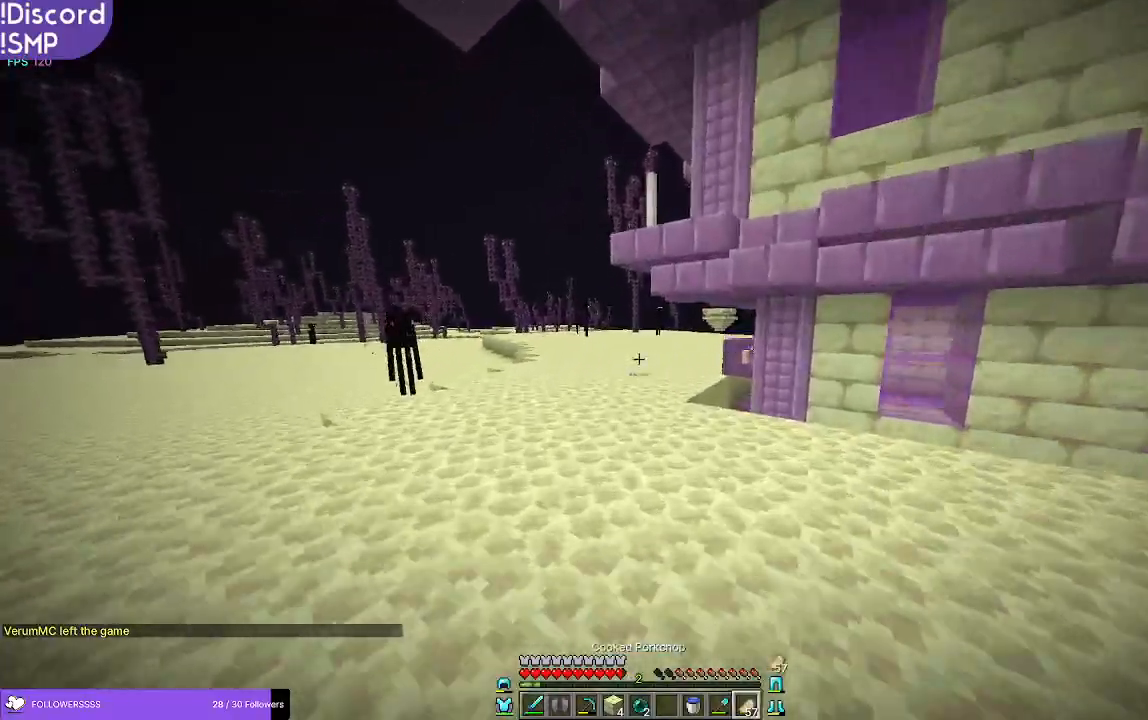
{"keys": ["w"], "mouse": ["right"], "events": [[250, "mouse_right", "down"]]}
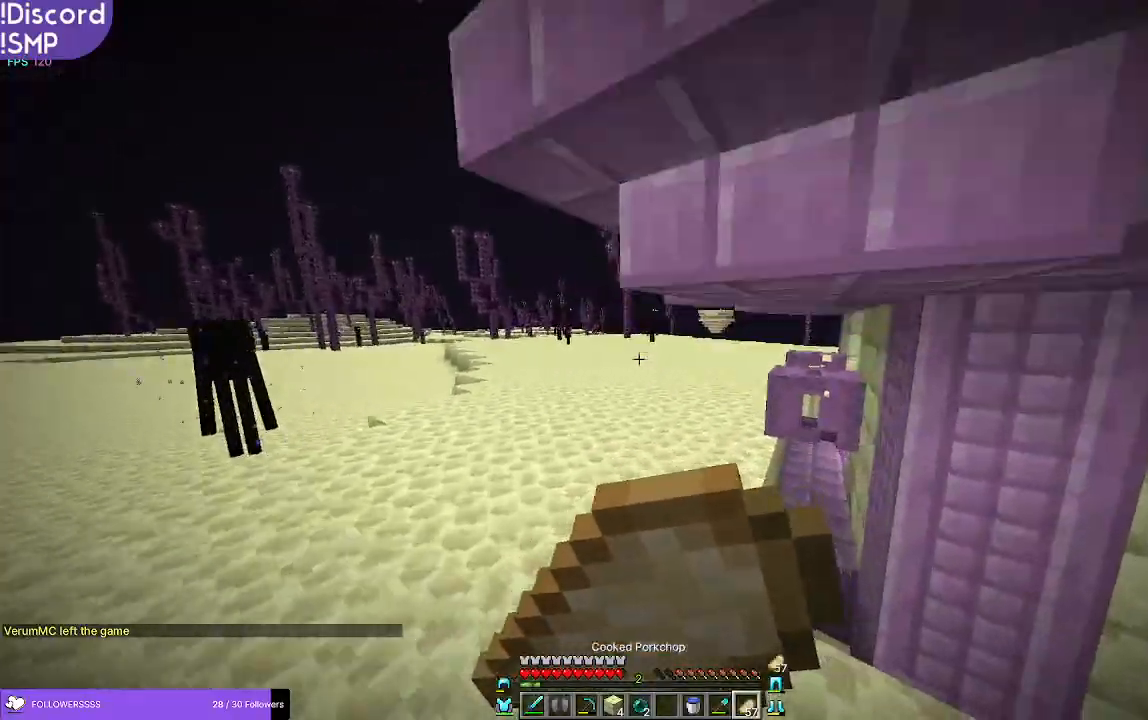
{"keys": ["w"], "mouse": ["right"], "events": [[133, "a", "down"], [216, "a", "up"]]}
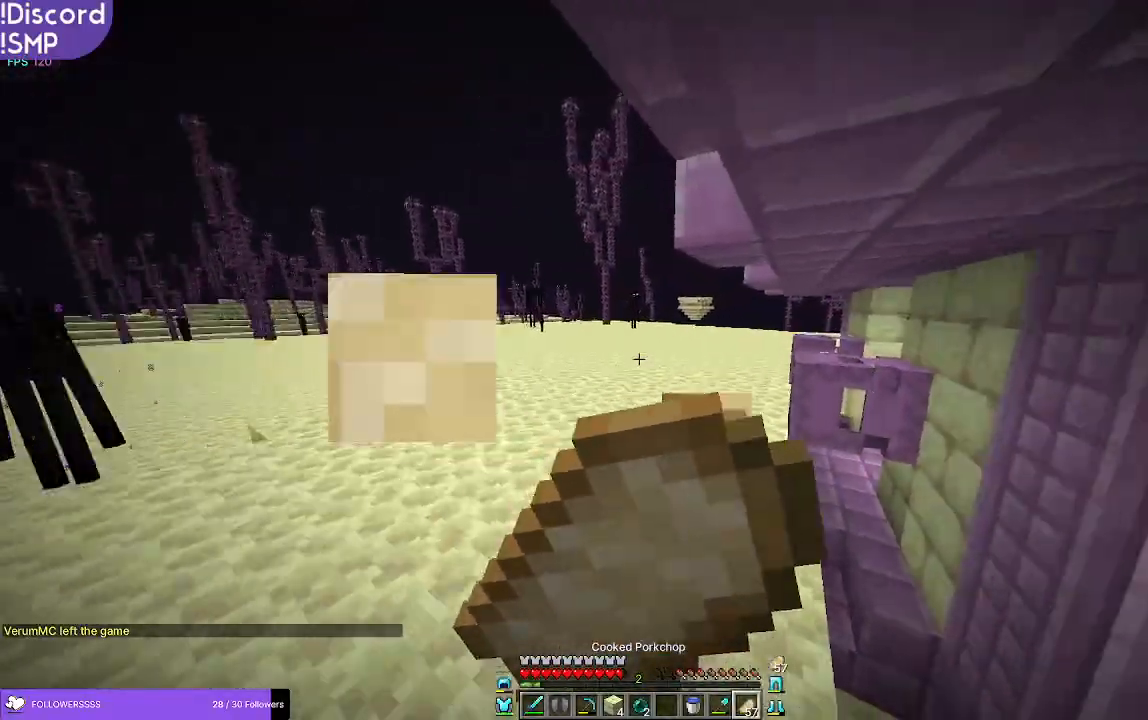
{"keys": ["w"], "mouse": ["right"], "events": []}
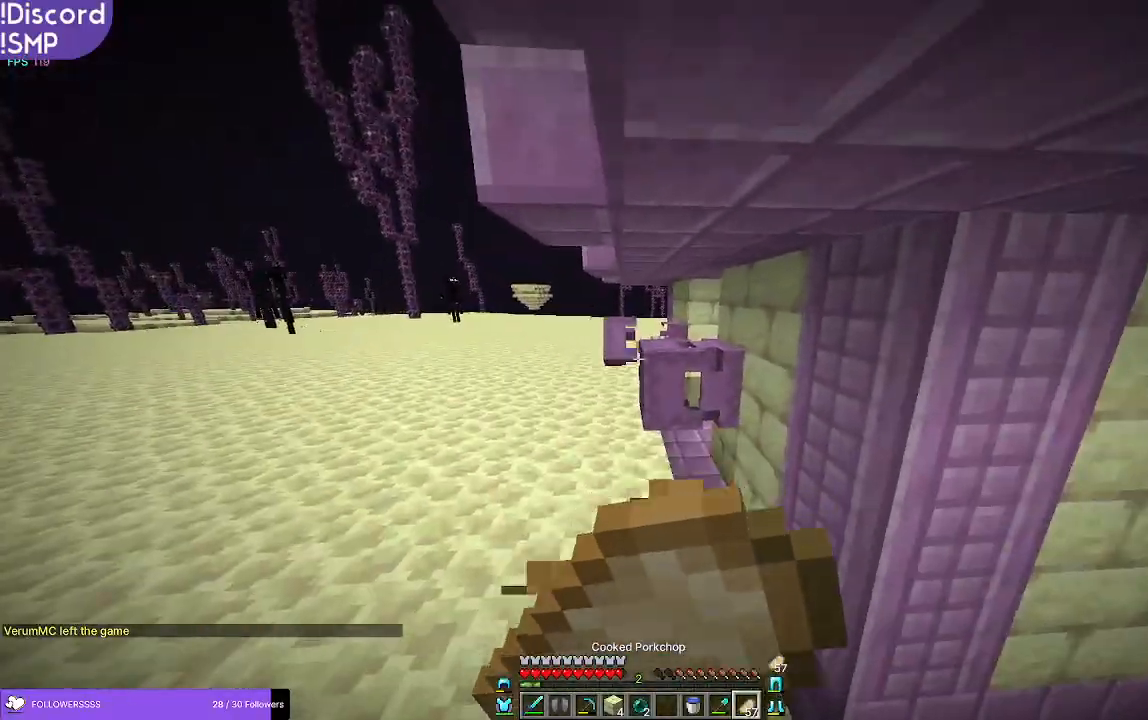
{"keys": ["w"], "mouse": ["right"], "events": []}
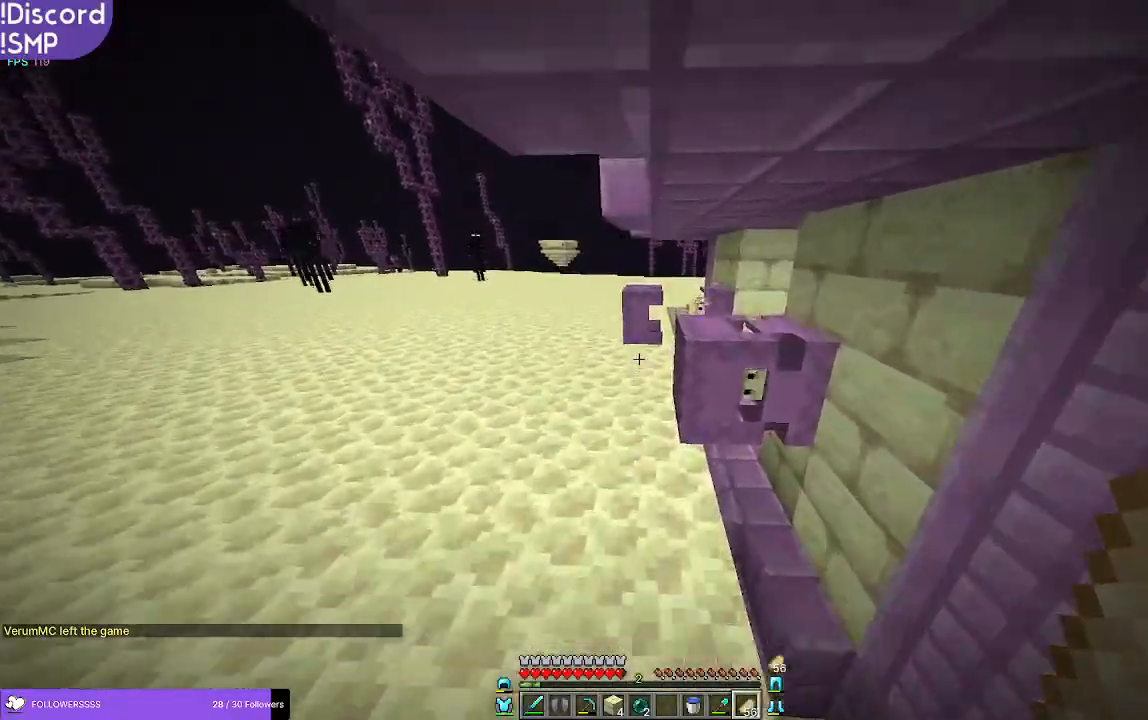
{"keys": ["d"], "mouse": [], "events": [[50, "mouse_right", "up"], [400, "d", "down"], [466, "w", "up"]]}
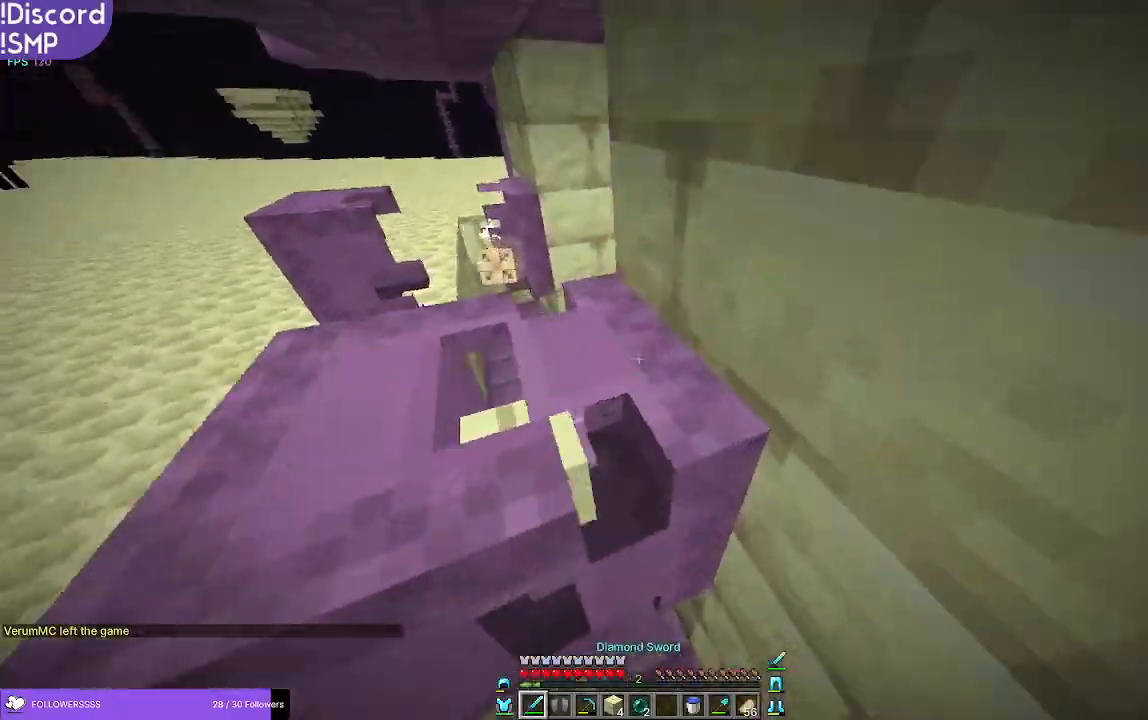
{"keys": [], "mouse": [], "events": [[100, "d", "up"], [150, "mouse_left", "down"], [216, "mouse_left", "up"]]}
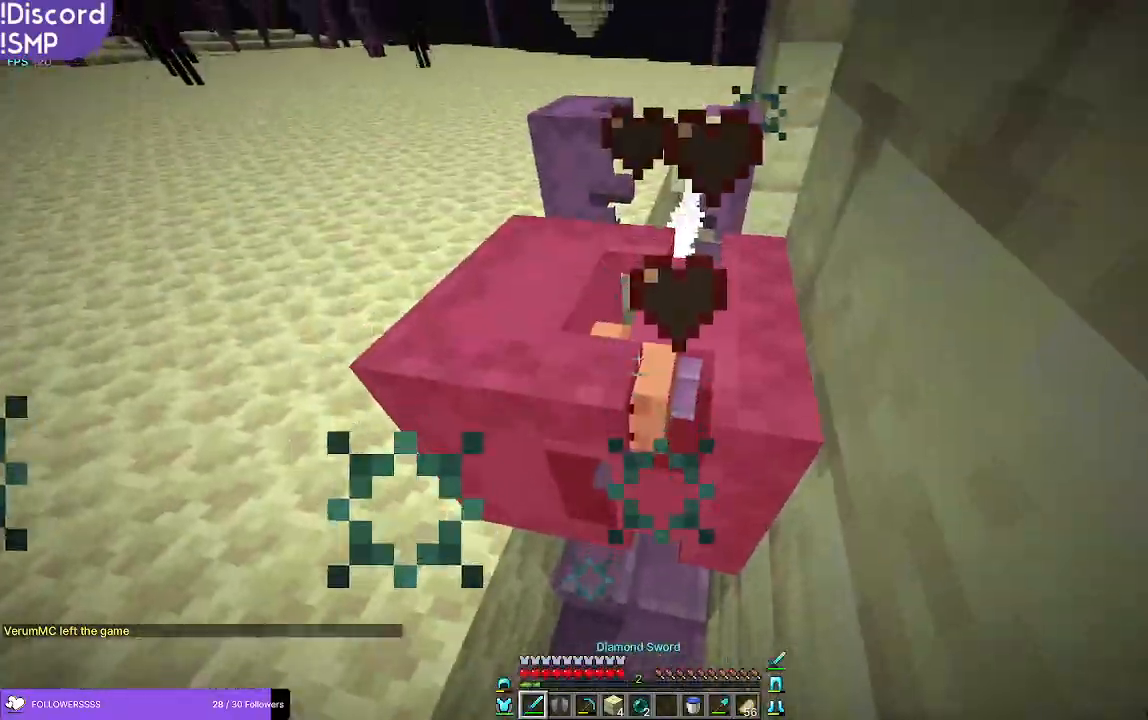
{"keys": [], "mouse": [], "events": []}
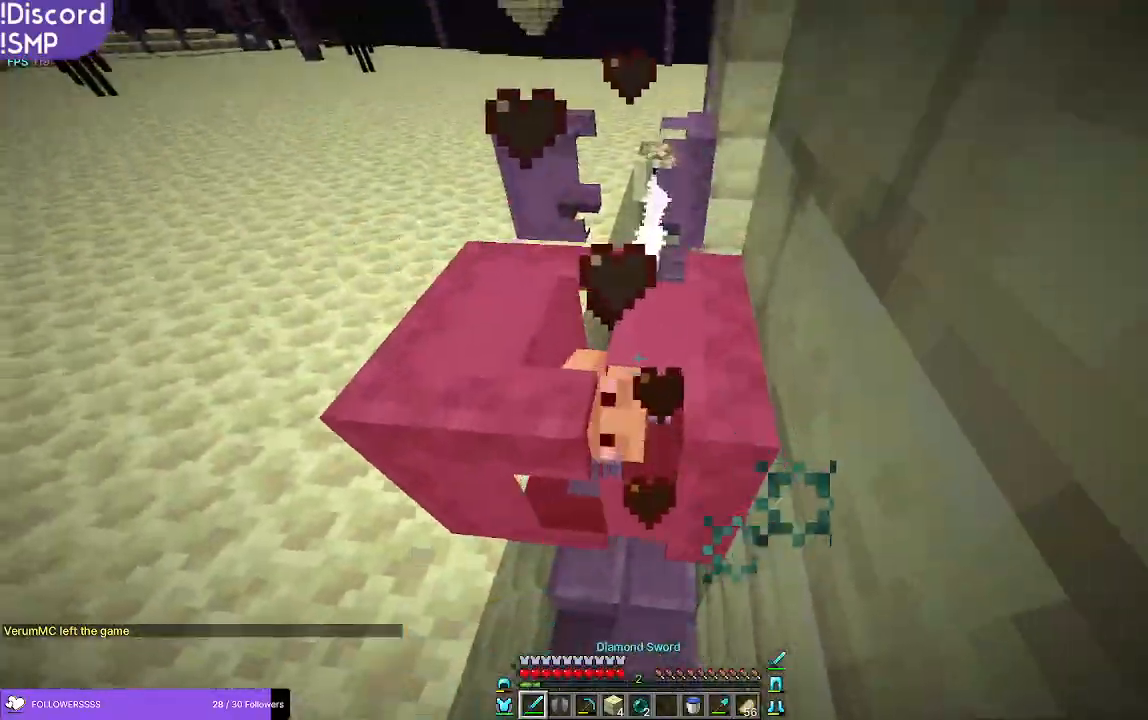
{"keys": [], "mouse": [], "events": []}
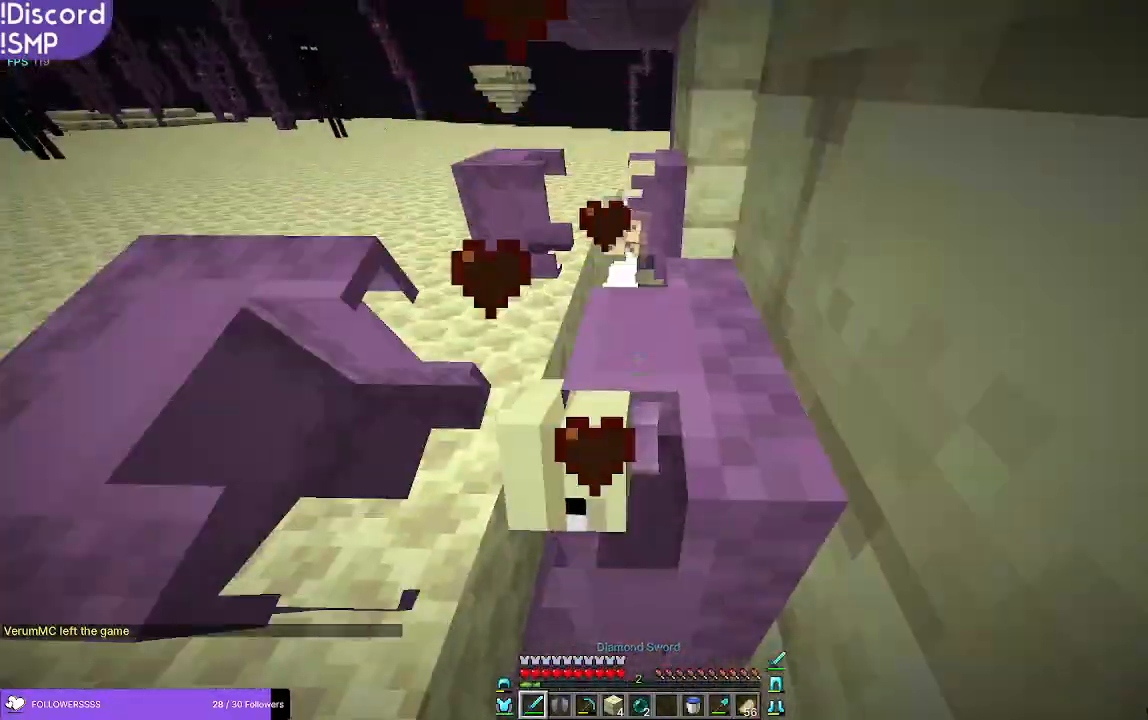
{"keys": [], "mouse": [], "events": [[200, "mouse_left", "down"], [250, "mouse_left", "up"]]}
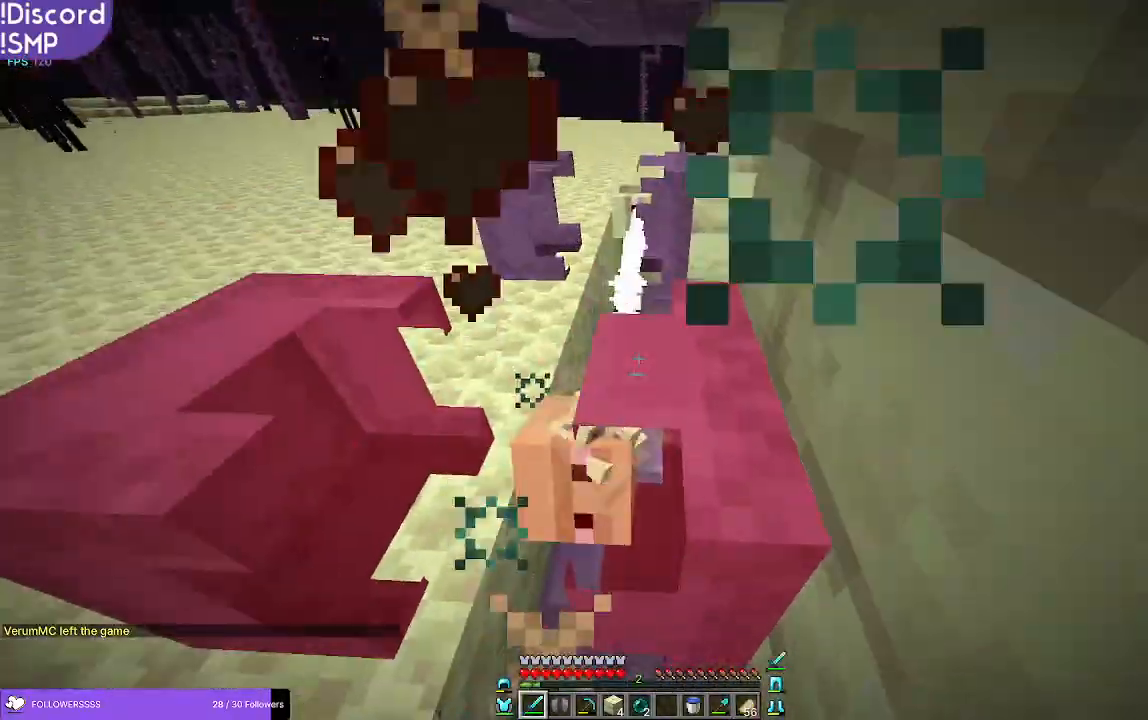
{"keys": [], "mouse": [], "events": [[300, "mouse_left", "down"], [350, "mouse_left", "up"]]}
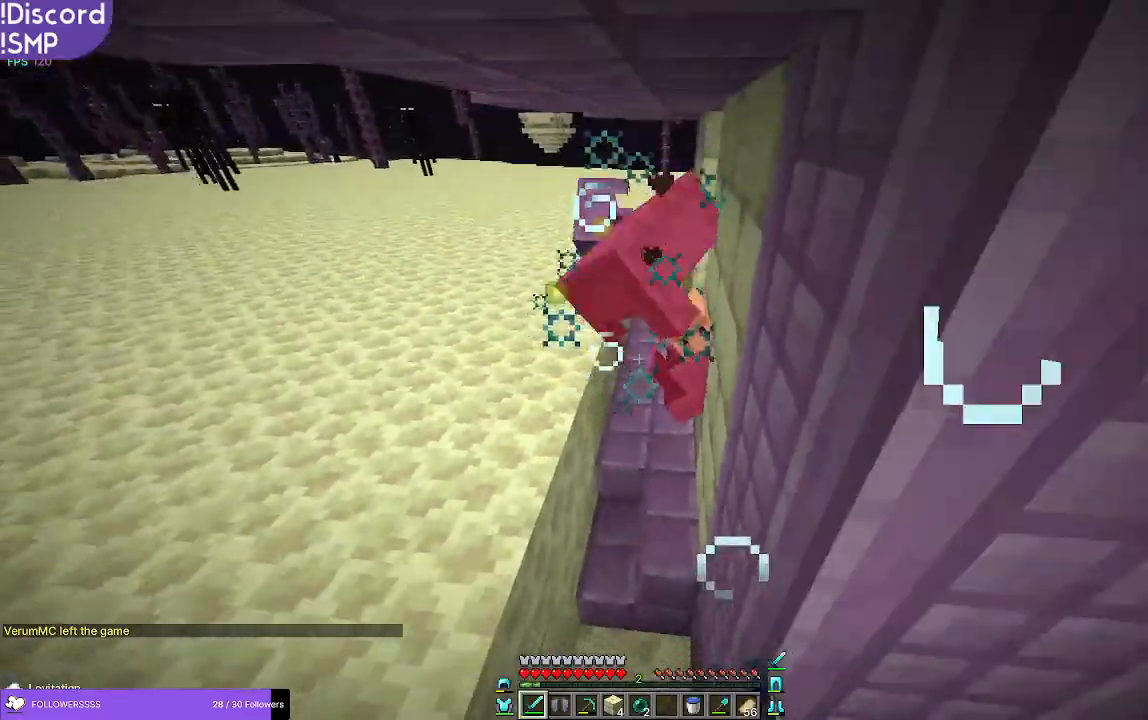
{"keys": ["w"], "mouse": [], "events": [[16, "w", "down"]]}
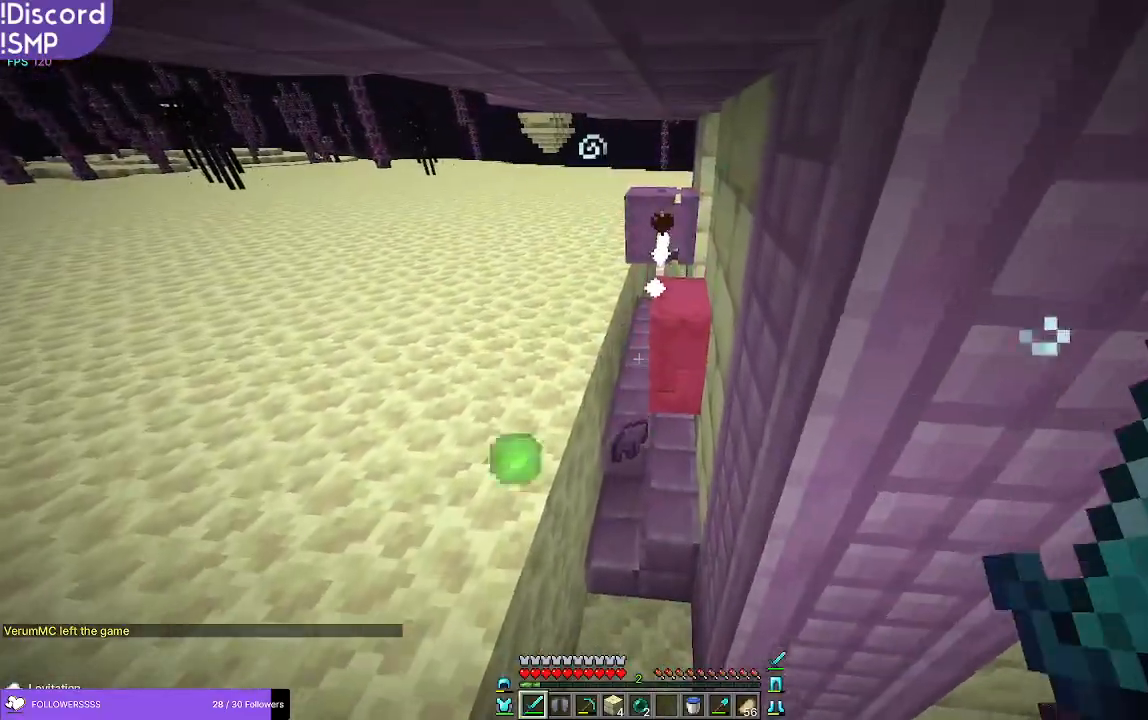
{"keys": ["w"], "mouse": [], "events": []}
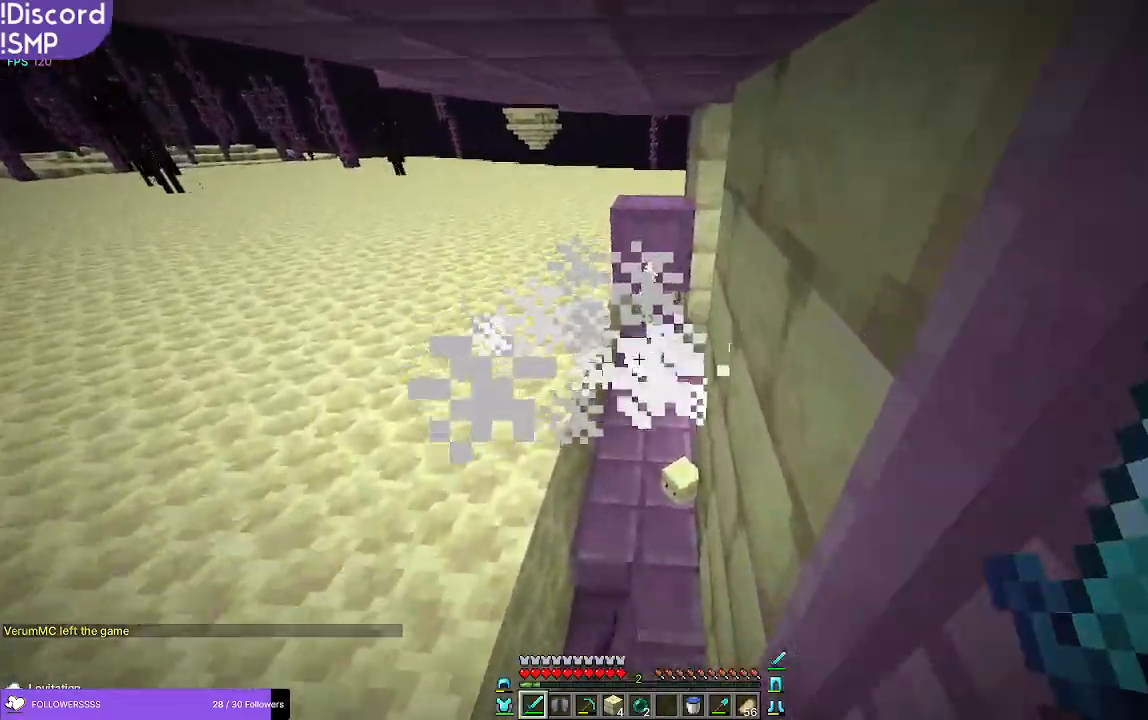
{"keys": ["w"], "mouse": [], "events": []}
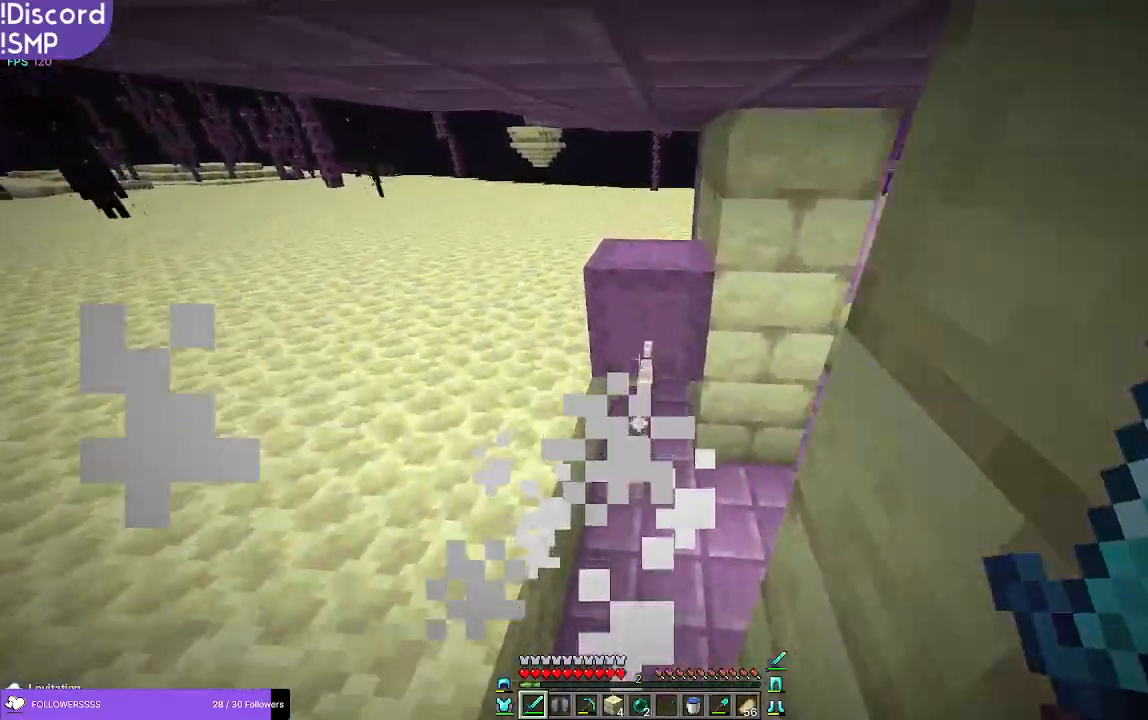
{"keys": [], "mouse": [], "events": [[100, "w", "up"], [216, "mouse_left", "down"], [283, "mouse_left", "up"], [316, "s", "down"], [466, "s", "up"]]}
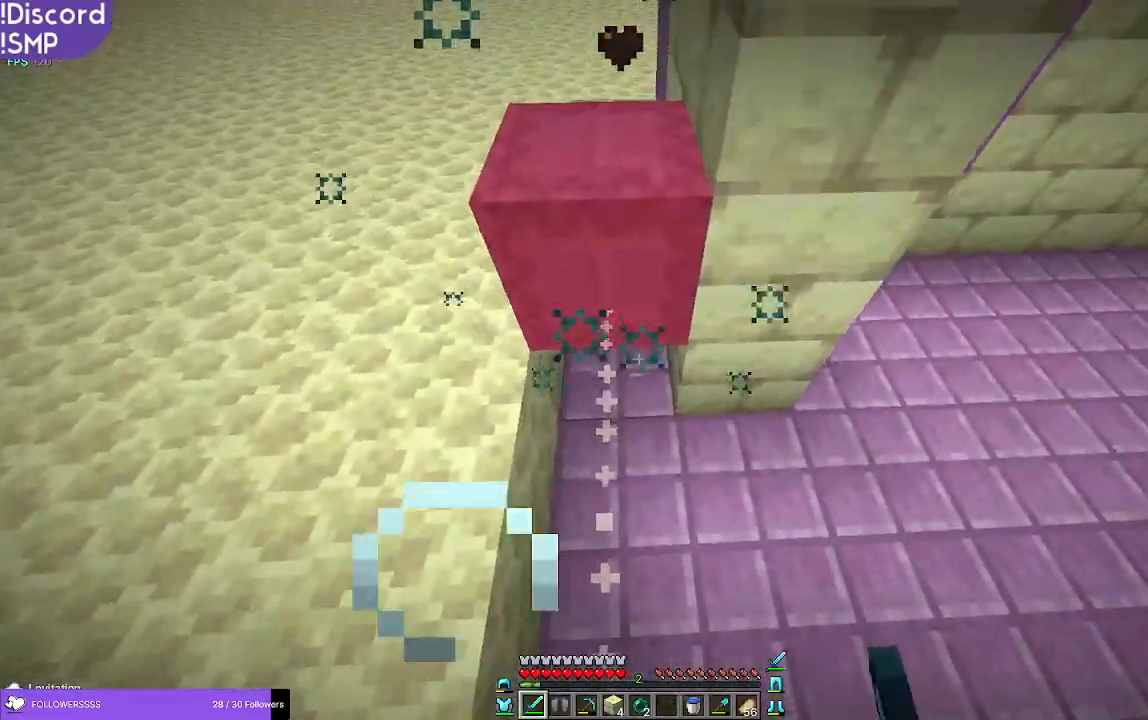
{"keys": [], "mouse": [], "events": [[166, "w", "down"], [233, "w", "up"], [383, "mouse_left", "down"], [383, "s", "down"], [450, "mouse_left", "up"], [483, "s", "up"]]}
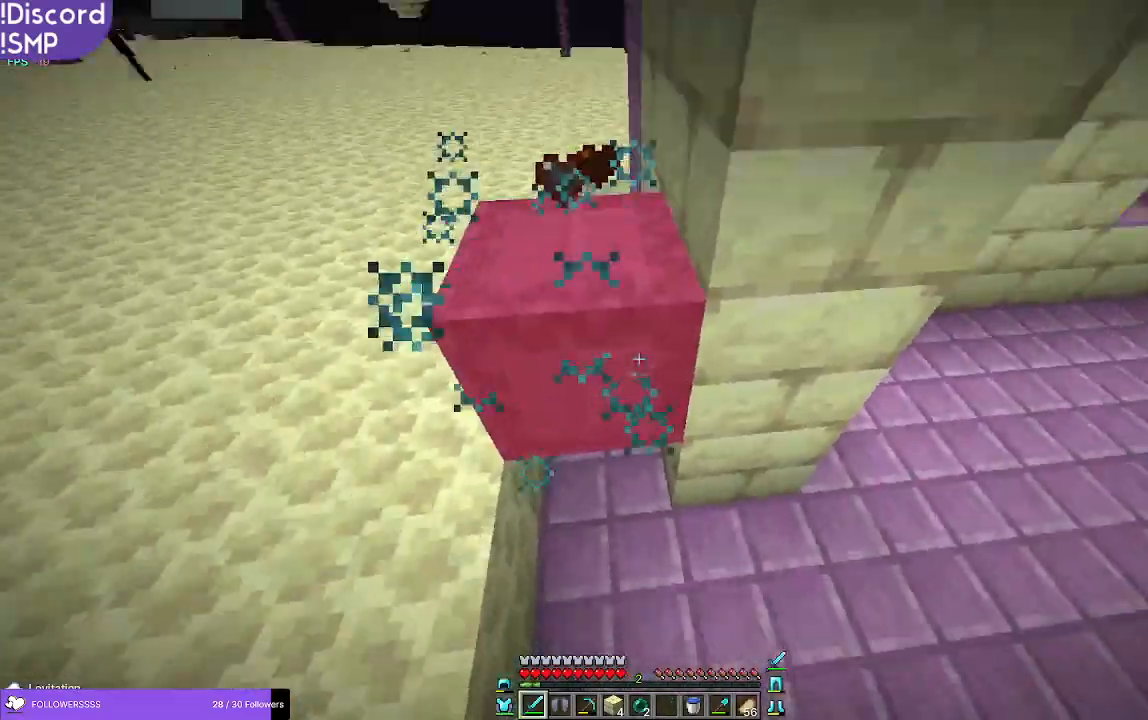
{"keys": [], "mouse": [], "events": [[233, "w", "down"], [350, "w", "up"], [400, "mouse_left", "down"], [483, "mouse_left", "up"]]}
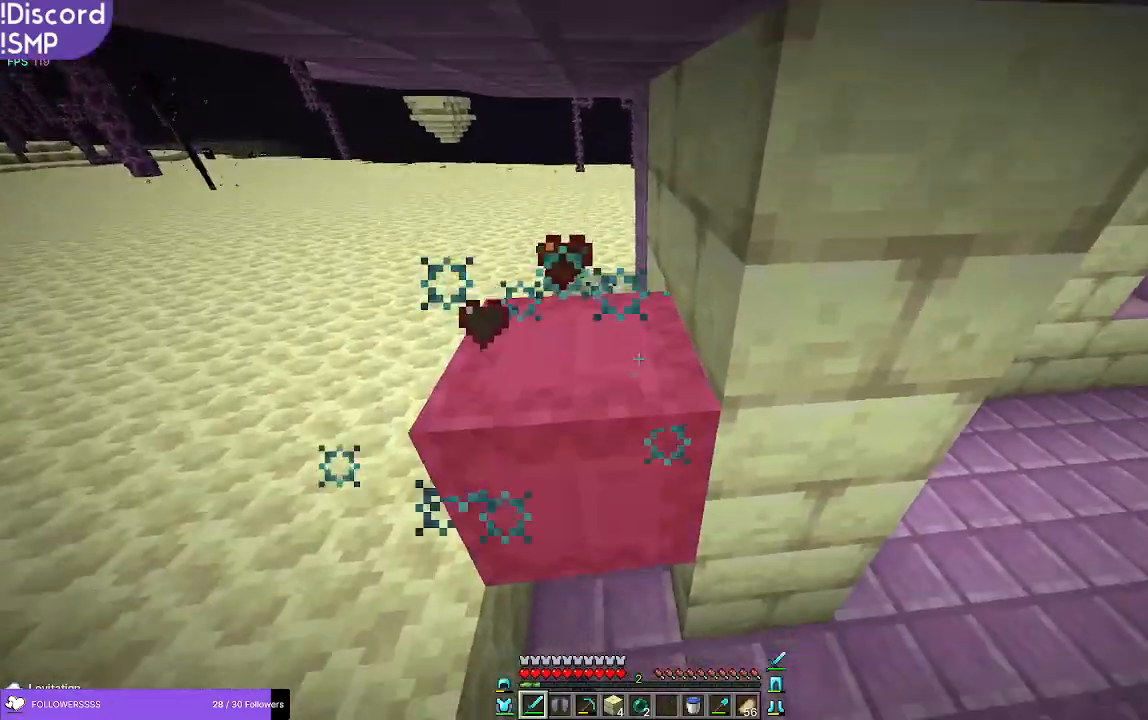
{"keys": ["w"], "mouse": ["left"], "events": [[83, "s", "down"], [200, "s", "up"], [333, "w", "down"], [483, "mouse_left", "down"]]}
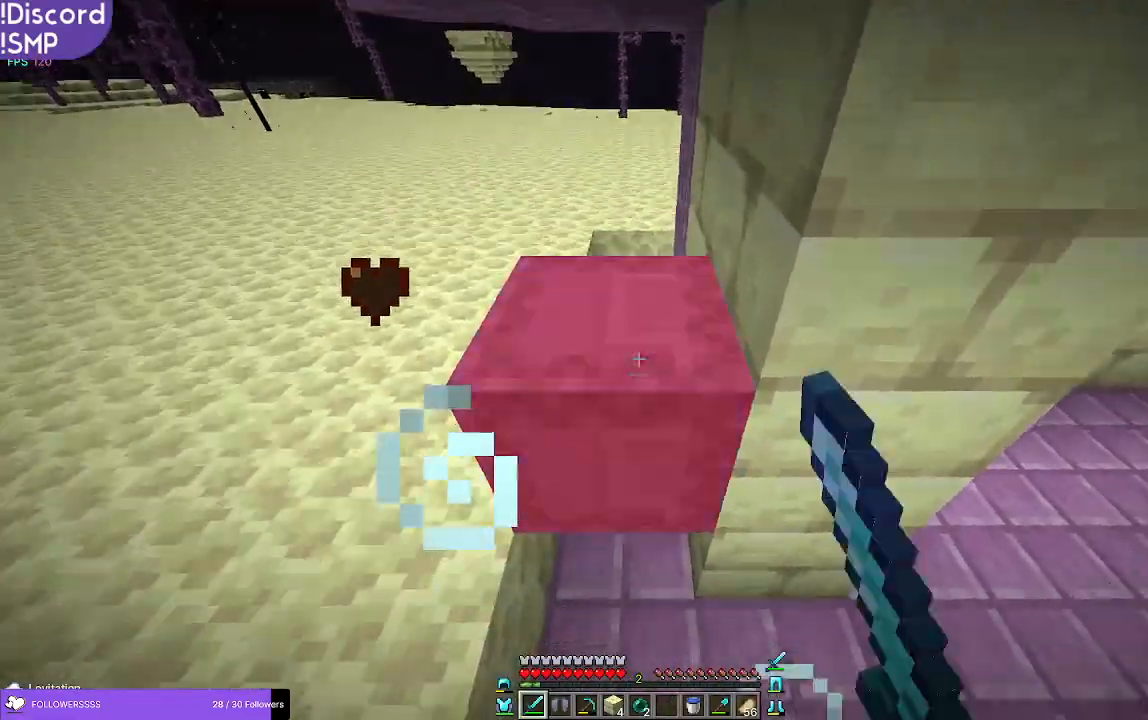
{"keys": [], "mouse": [], "events": [[66, "mouse_left", "up"], [316, "w", "up"]]}
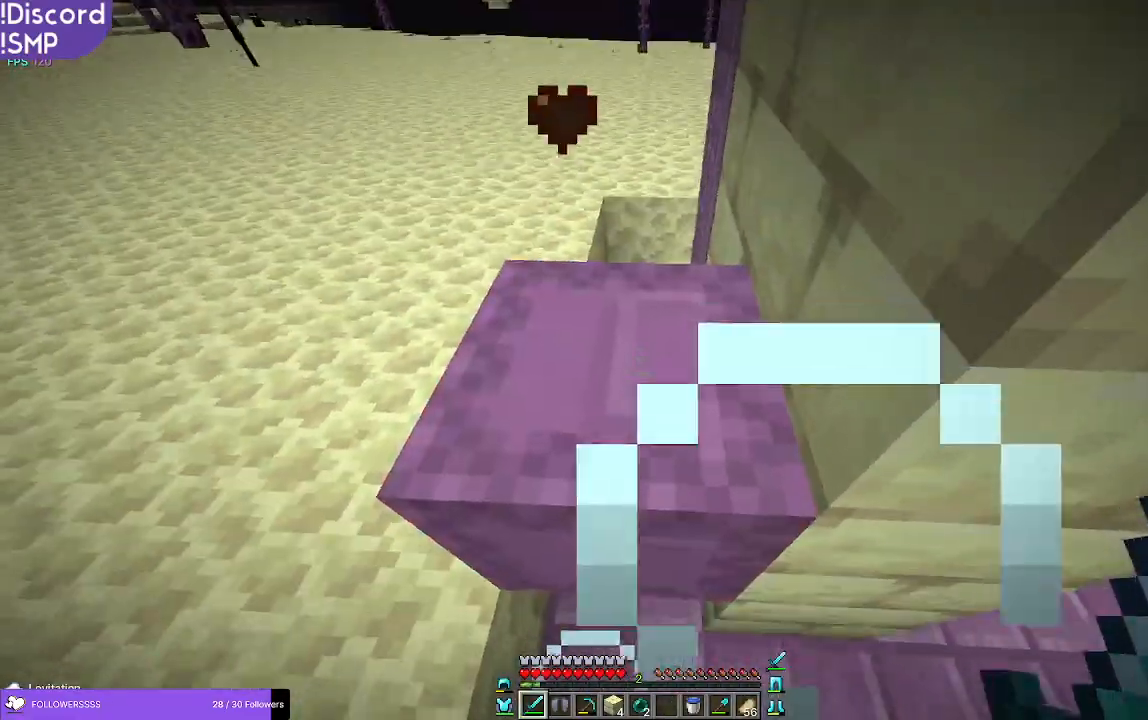
{"keys": ["w"], "mouse": [], "events": [[16, "s", "down"], [66, "mouse_left", "down"], [166, "mouse_left", "up"], [183, "s", "up"], [366, "w", "down"]]}
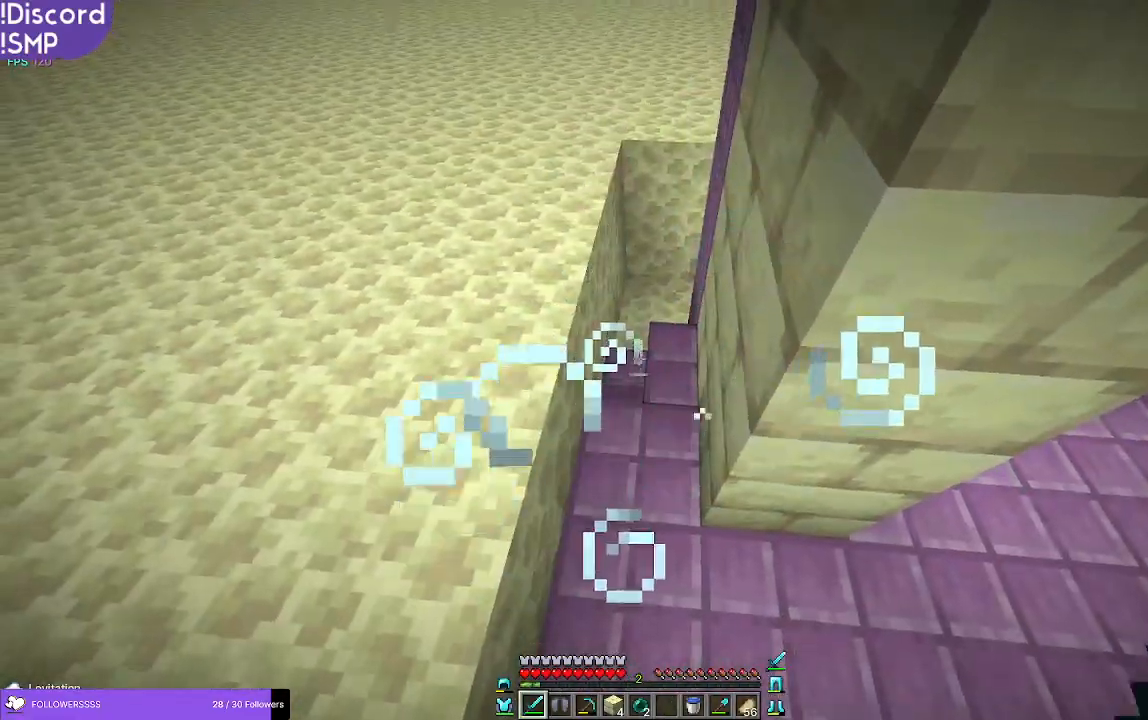
{"keys": ["w"], "mouse": [], "events": [[316, "d", "down"], [383, "d", "up"]]}
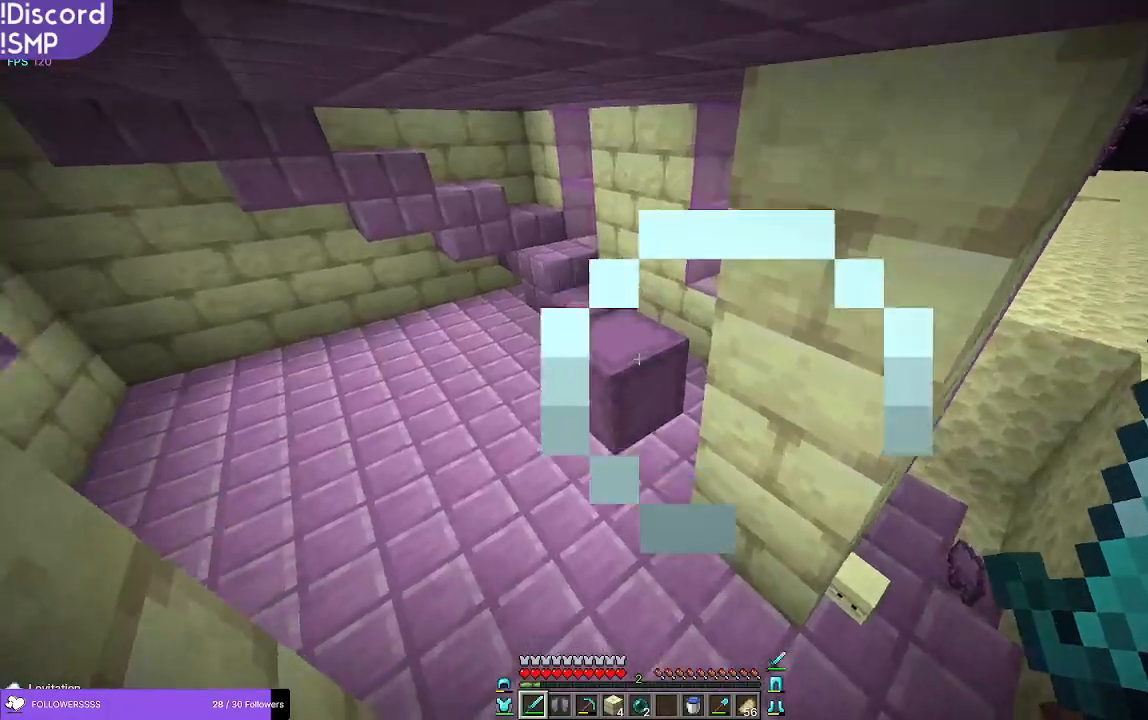
{"keys": ["w"], "mouse": ["left"], "events": [[50, "a", "down"], [116, "a", "up"], [400, "mouse_left", "down"]]}
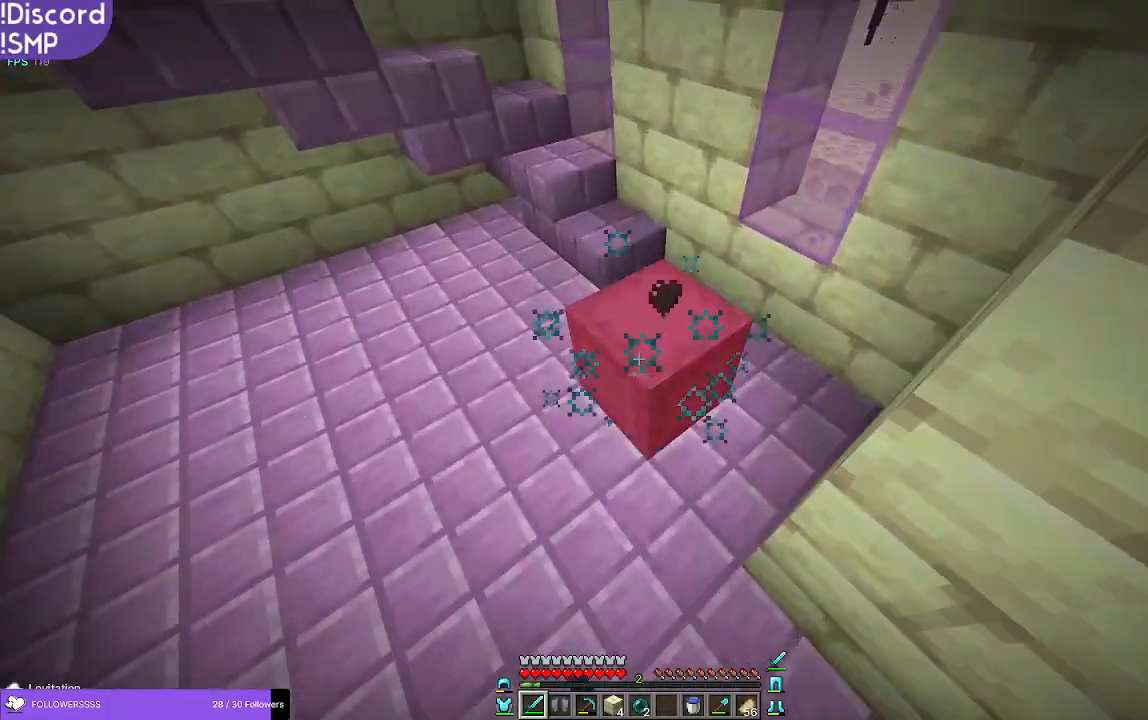
{"keys": ["a"], "mouse": ["left"], "events": [[16, "mouse_left", "up"], [33, "w", "up"], [200, "s", "down"], [316, "s", "up"], [333, "a", "down"], [483, "mouse_left", "down"]]}
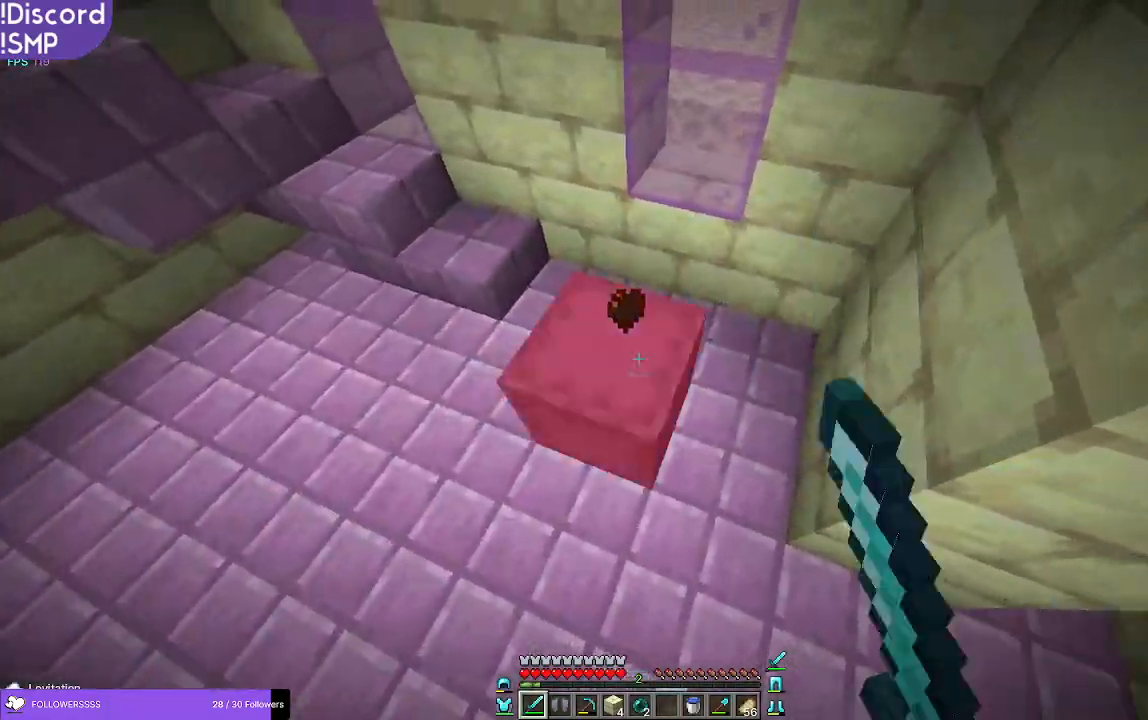
{"keys": ["a", "w"], "mouse": [], "events": [[83, "mouse_left", "up"], [483, "w", "down"]]}
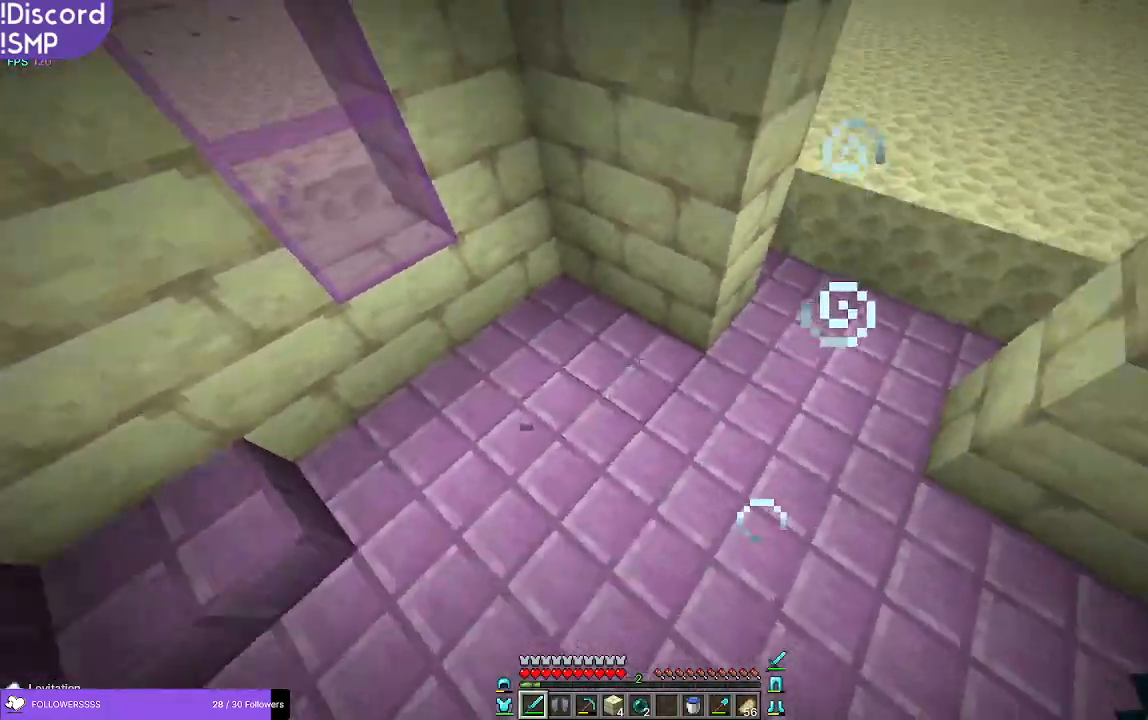
{"keys": ["d", "w"], "mouse": [], "events": [[16, "a", "up"], [183, "d", "down"]]}
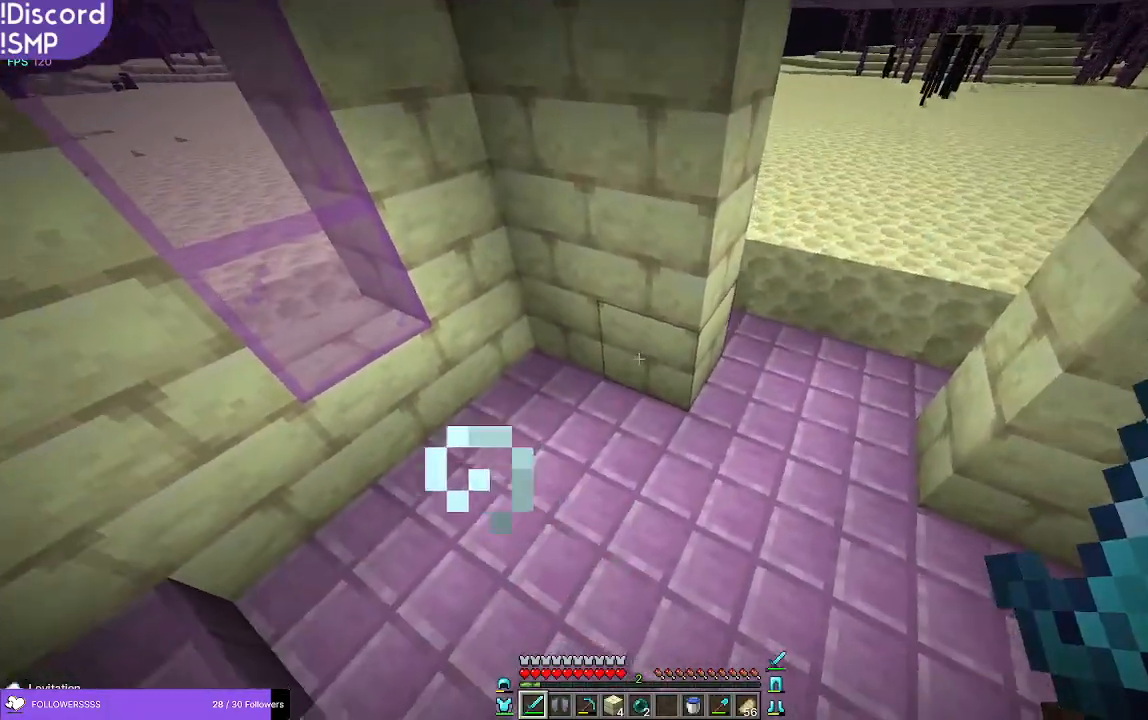
{"keys": ["d", "w"], "mouse": [], "events": []}
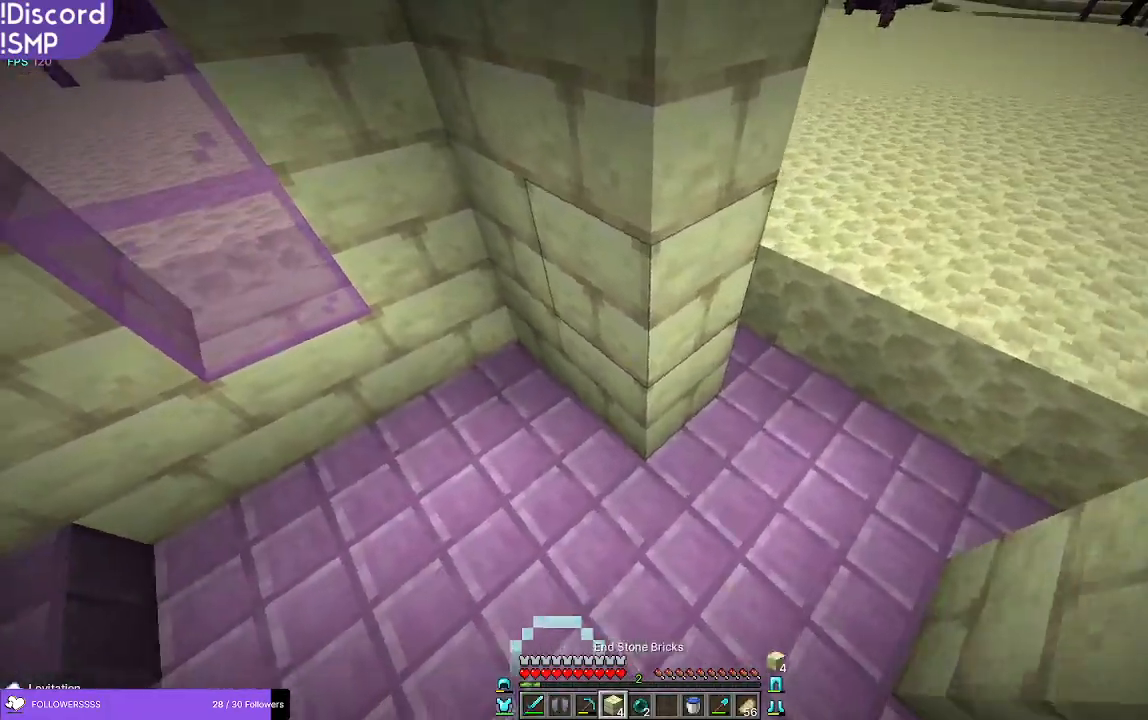
{"keys": ["d", "w"], "mouse": [], "events": []}
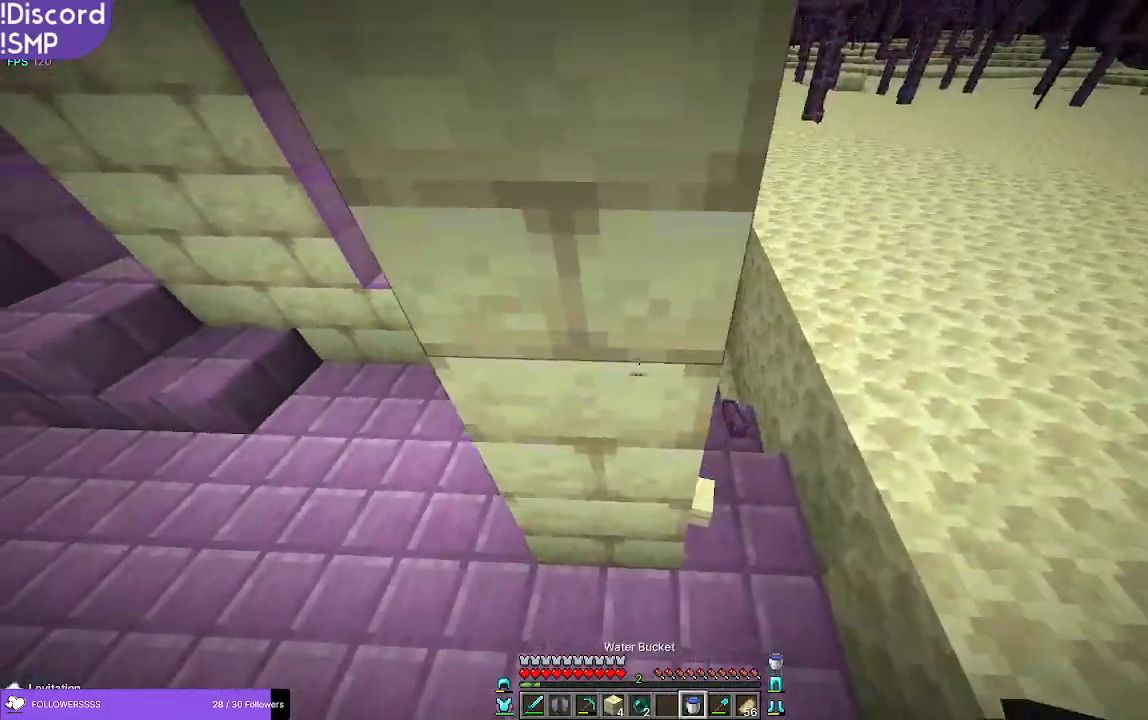
{"keys": ["a", "w"], "mouse": [], "events": [[216, "d", "up"], [400, "a", "down"]]}
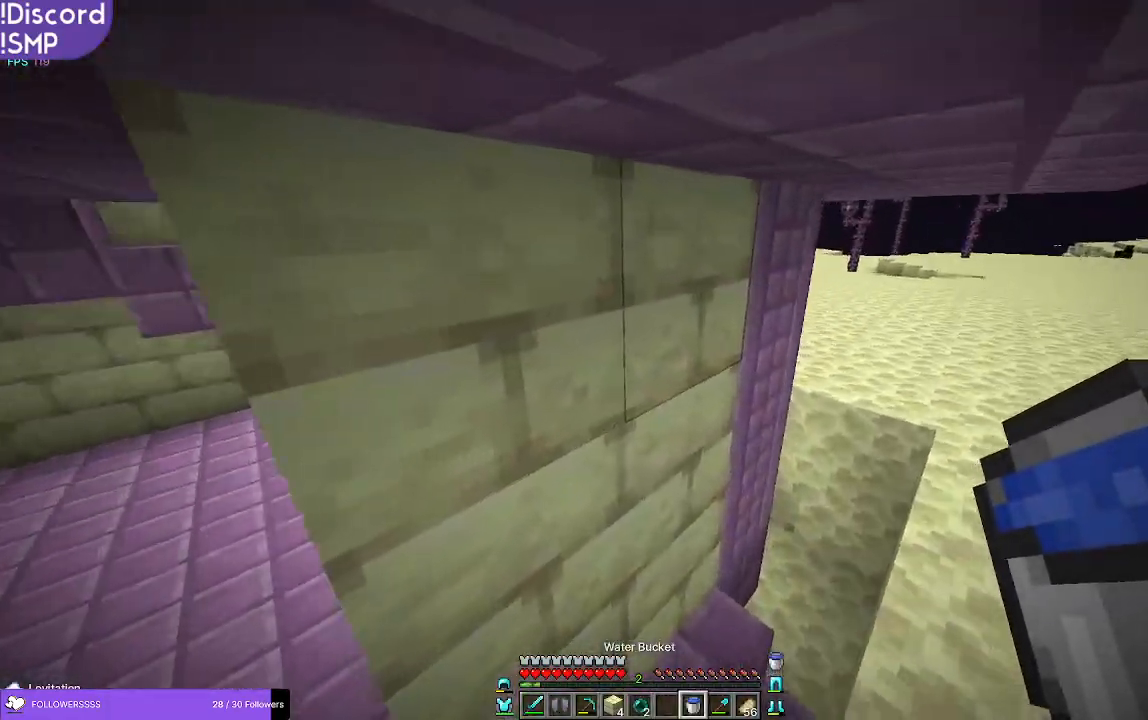
{"keys": [], "mouse": [], "events": [[200, "a", "up"], [200, "mouse_right", "down"], [250, "mouse_right", "up"], [433, "w", "up"]]}
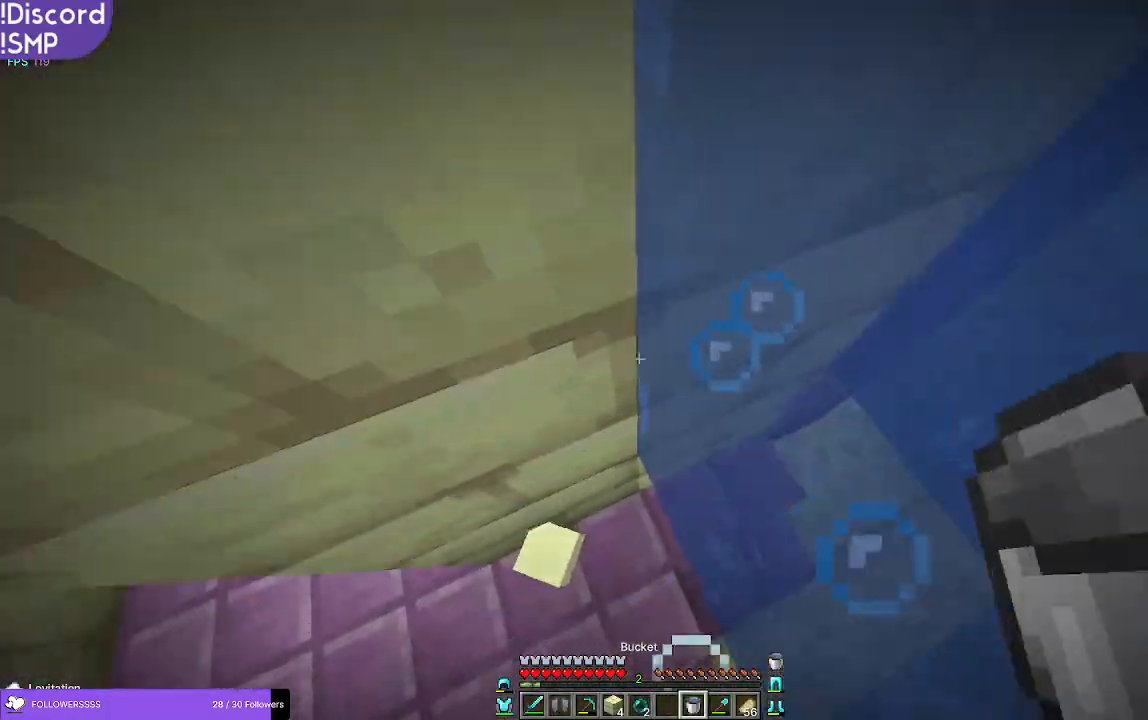
{"keys": [], "mouse": [], "events": []}
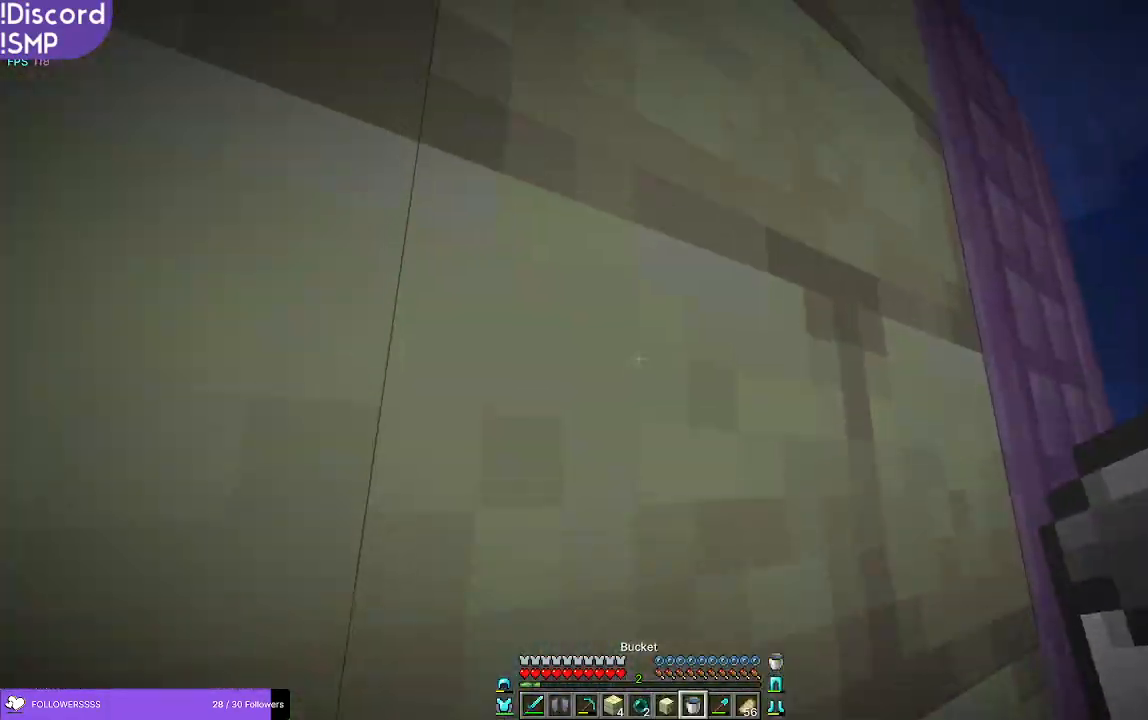
{"keys": ["a"], "mouse": [], "events": [[183, "d", "down"], [333, "a", "down"], [333, "d", "up"], [400, "mouse_right", "down"], [466, "mouse_right", "up"]]}